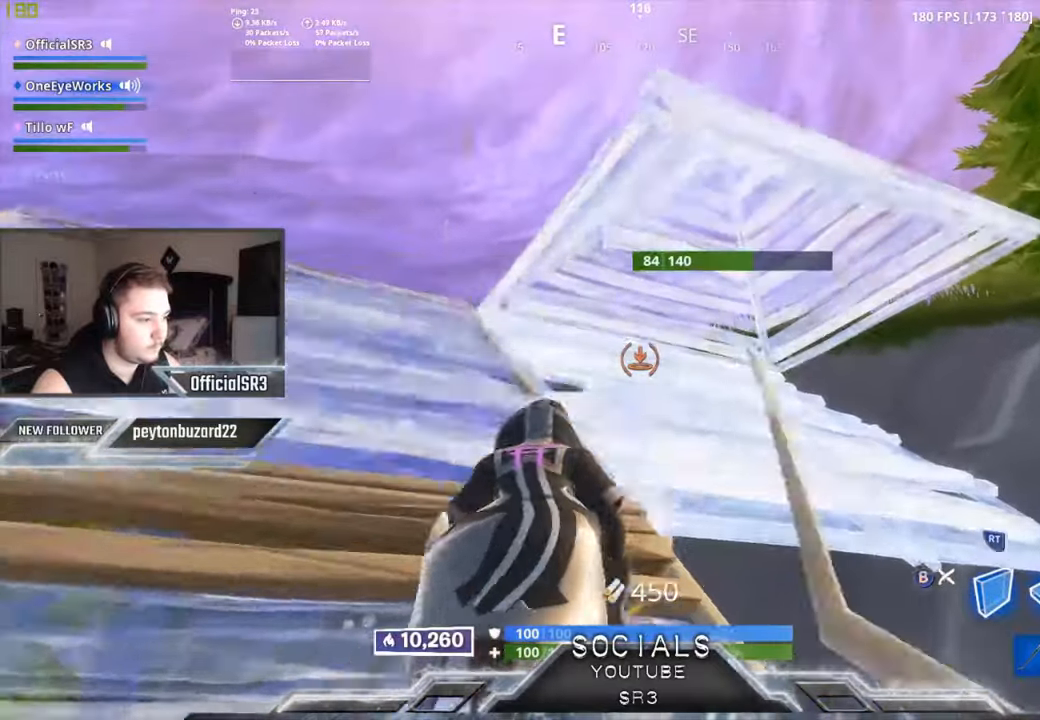
Gameplay with a controller (Xbox layout); each line is a JSON object with the inputs held at the frame after it. "events" lists button and stick changes between this image and that frame as [ms after this image, input, new state], when the widget could be followed in between.
{"buttons": [], "left_stick": "up", "right_stick": "up", "events": [[17, "B", "down"], [117, "B", "up"], [334, "right_stick", "up-right"], [450, "right_stick", "up"]]}
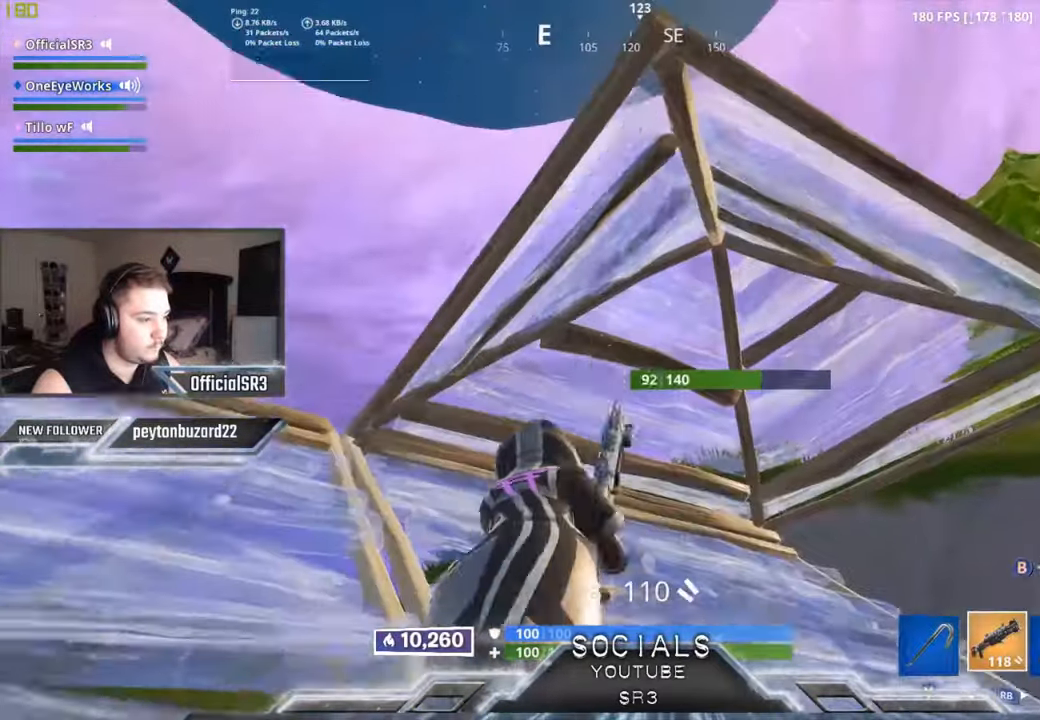
{"buttons": [], "left_stick": "up-right", "right_stick": "up", "events": [[34, "L3", "down"], [84, "right_stick", "down-right"], [100, "R2", "down"], [200, "L3", "up"], [200, "R2", "up"], [234, "right_stick", "center"], [250, "R1", "down"], [300, "left_stick", "up-right"], [350, "R1", "up"], [367, "right_stick", "up"]]}
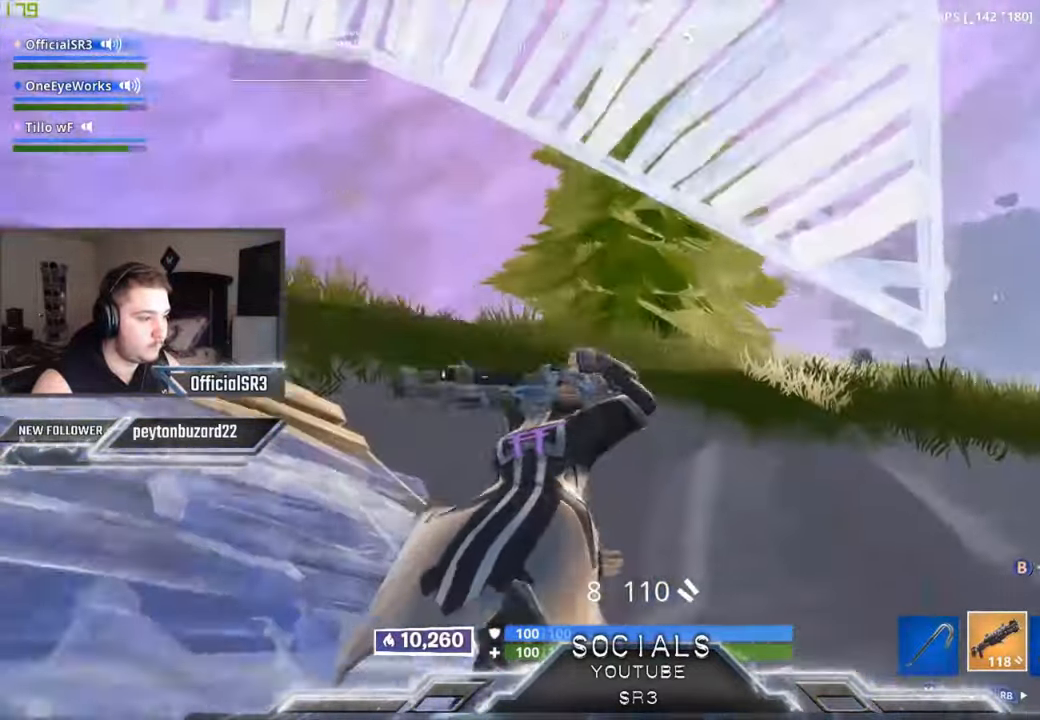
{"buttons": [], "left_stick": "left", "right_stick": "left", "events": [[50, "left_stick", "up"], [50, "right_stick", "center"], [300, "A", "down"], [300, "left_stick", "up-left"], [400, "A", "up"], [467, "left_stick", "left"], [484, "right_stick", "left"]]}
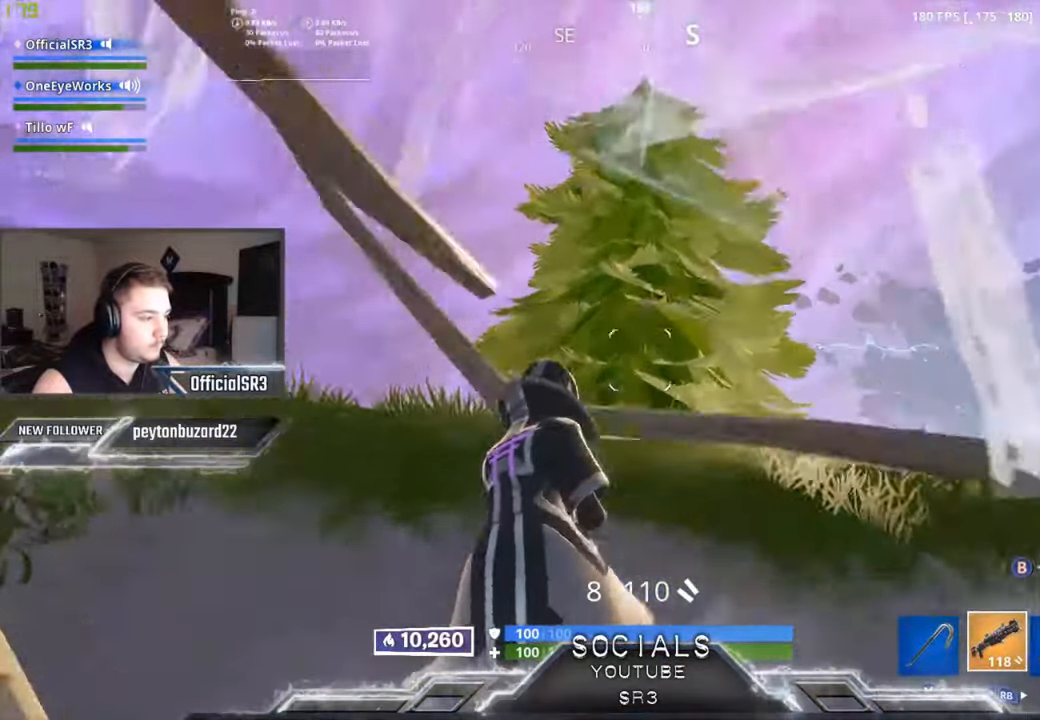
{"buttons": [], "left_stick": "left", "right_stick": "down-left", "events": [[184, "right_stick", "down-left"], [300, "right_stick", "center"], [367, "B", "down"], [417, "B", "up"], [450, "right_stick", "down-left"]]}
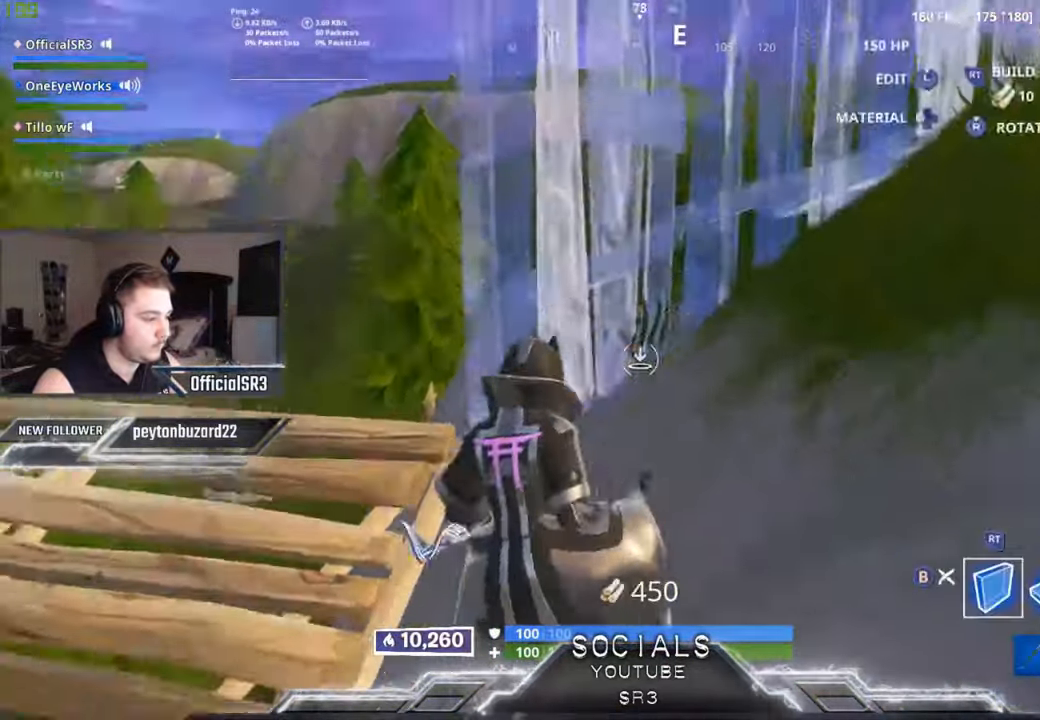
{"buttons": ["R1"], "left_stick": "up-left", "right_stick": "center", "events": [[100, "R1", "down"], [150, "left_stick", "up-left"], [167, "right_stick", "up-left"], [284, "right_stick", "down"], [367, "right_stick", "center"]]}
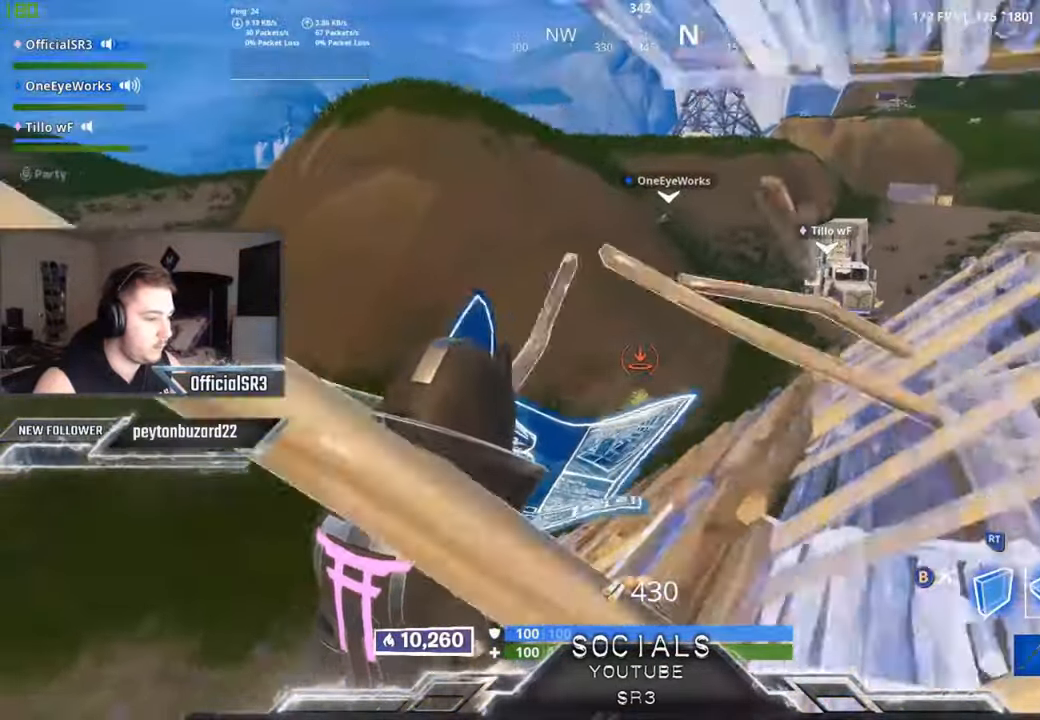
{"buttons": [], "left_stick": "up-left", "right_stick": "center", "events": [[117, "R1", "up"], [284, "B", "down"], [350, "B", "up"]]}
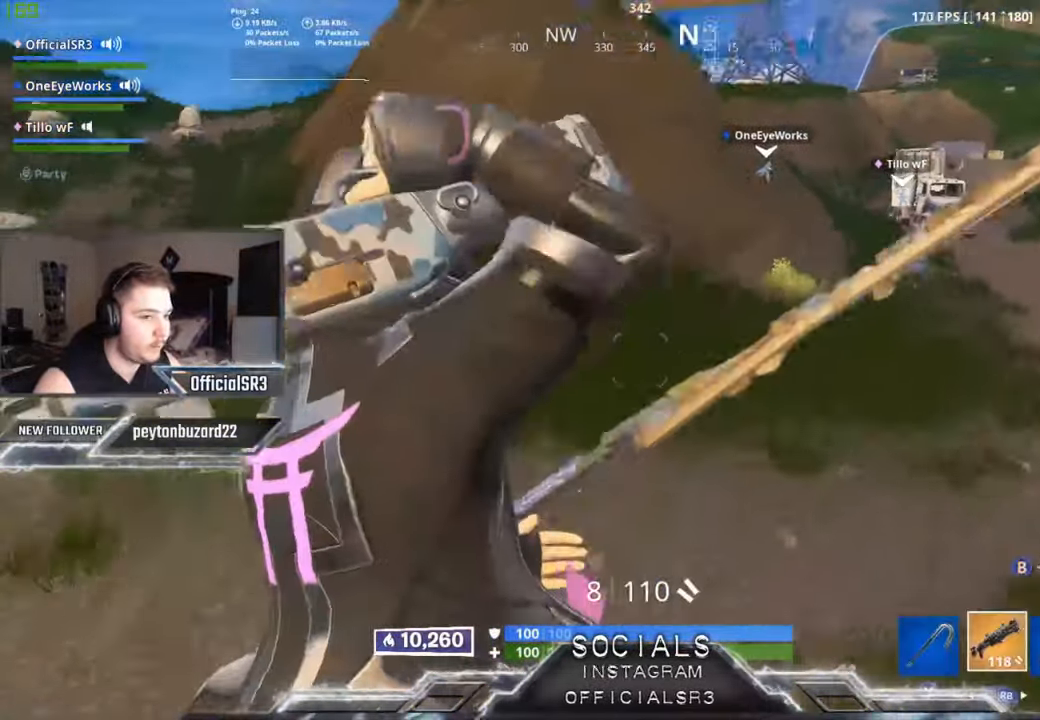
{"buttons": [], "left_stick": "up", "right_stick": "center", "events": [[50, "right_stick", "up"], [100, "left_stick", "up"], [167, "right_stick", "center"]]}
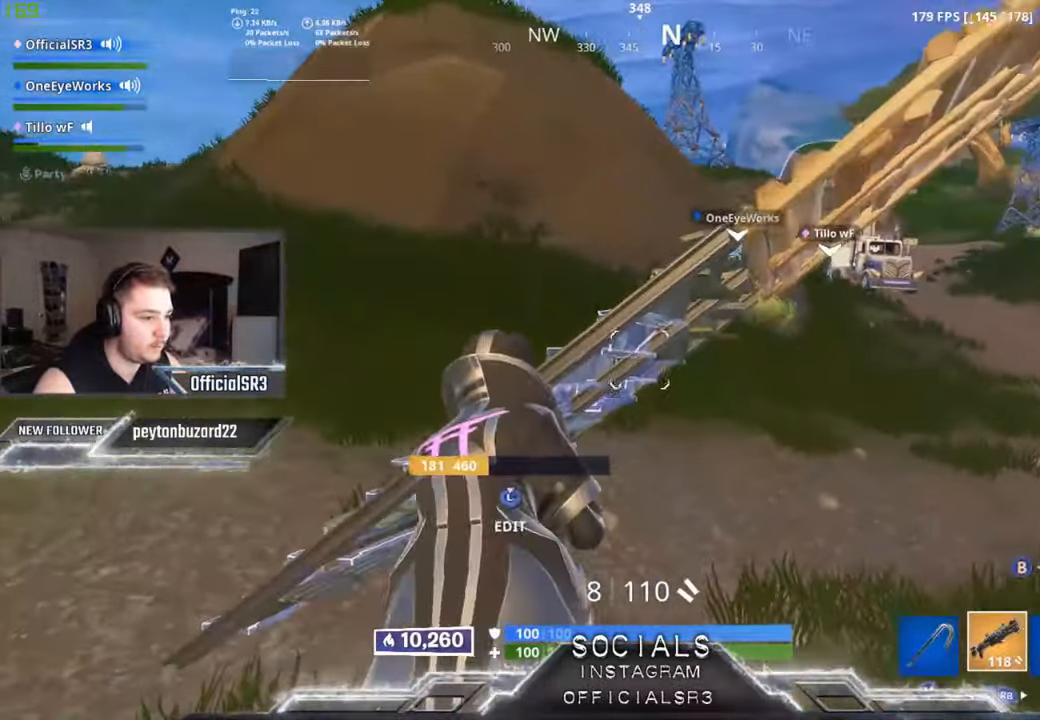
{"buttons": [], "left_stick": "up-left", "right_stick": "center", "events": [[134, "A", "down"], [134, "left_stick", "up-left"], [250, "A", "up"]]}
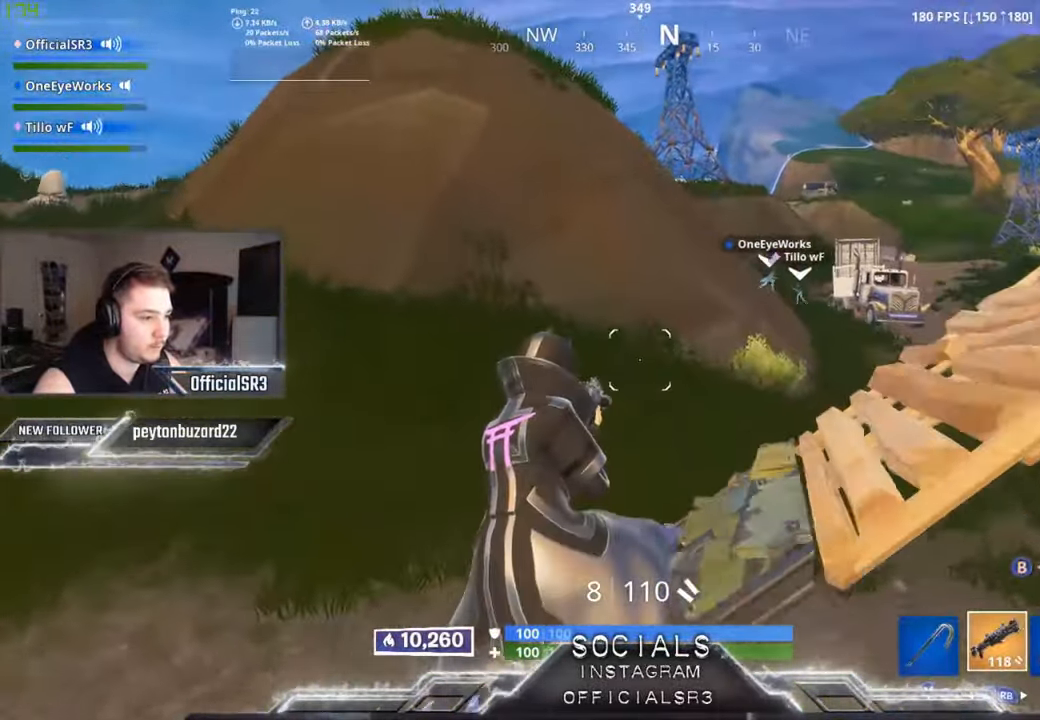
{"buttons": [], "left_stick": "up-right", "right_stick": "center", "events": [[134, "left_stick", "up"], [266, "X", "down"], [283, "left_stick", "up-right"], [300, "X", "up"]]}
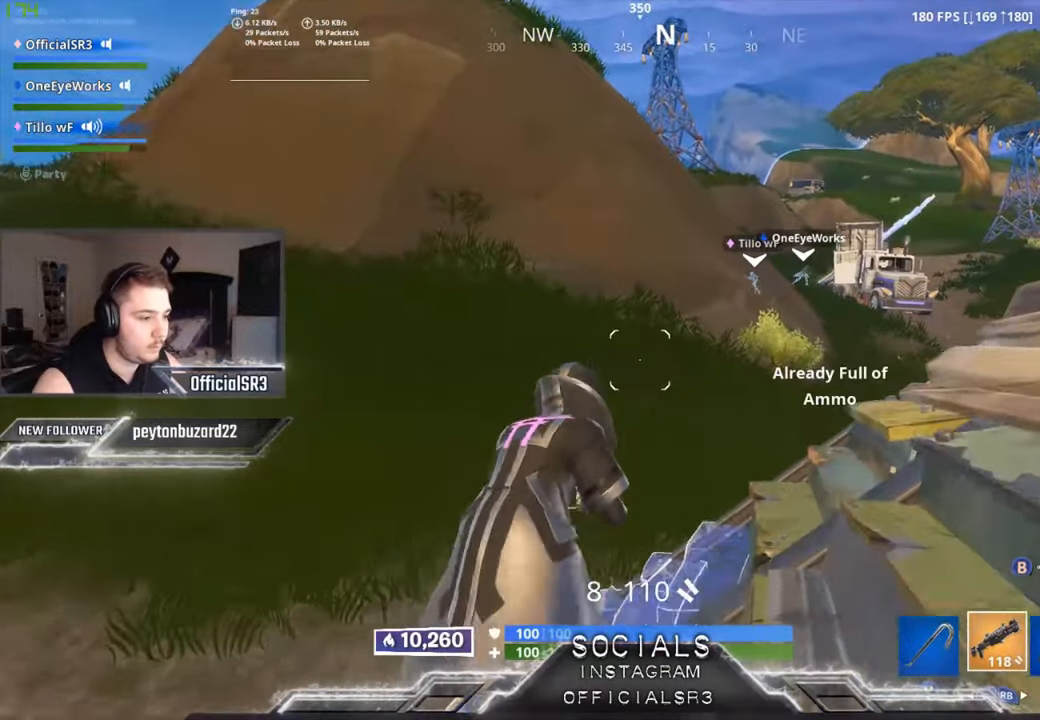
{"buttons": ["B"], "left_stick": "up-right", "right_stick": "center", "events": [[483, "B", "down"]]}
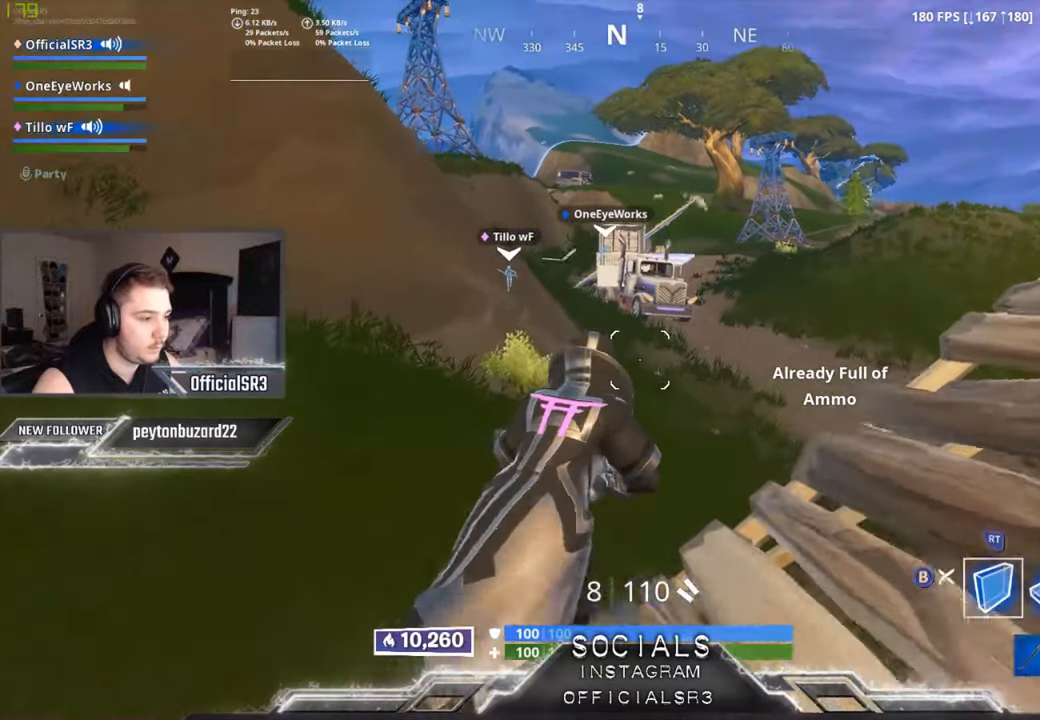
{"buttons": ["R1"], "left_stick": "up-left", "right_stick": "left", "events": [[50, "B", "up"], [50, "left_stick", "up"], [166, "left_stick", "up-left"], [166, "right_stick", "down-right"], [383, "R1", "down"], [416, "right_stick", "left"]]}
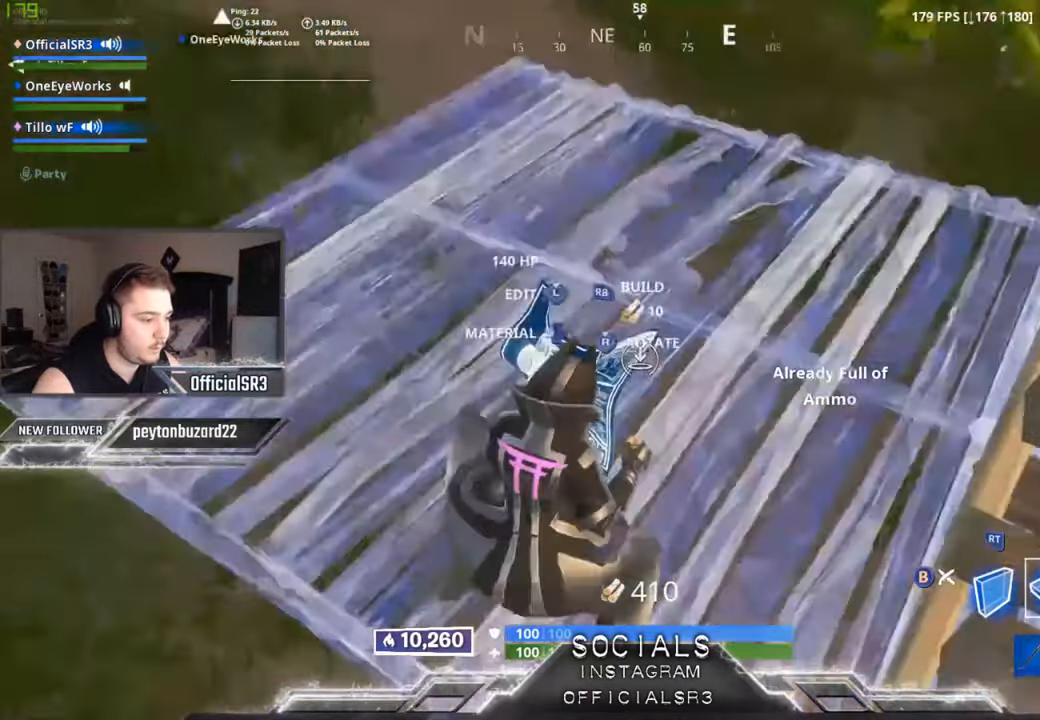
{"buttons": [], "left_stick": "up", "right_stick": "center", "events": [[33, "left_stick", "up"], [50, "right_stick", "center"], [100, "R1", "up"], [116, "B", "down"], [216, "B", "up"], [316, "right_stick", "up-left"], [466, "right_stick", "center"]]}
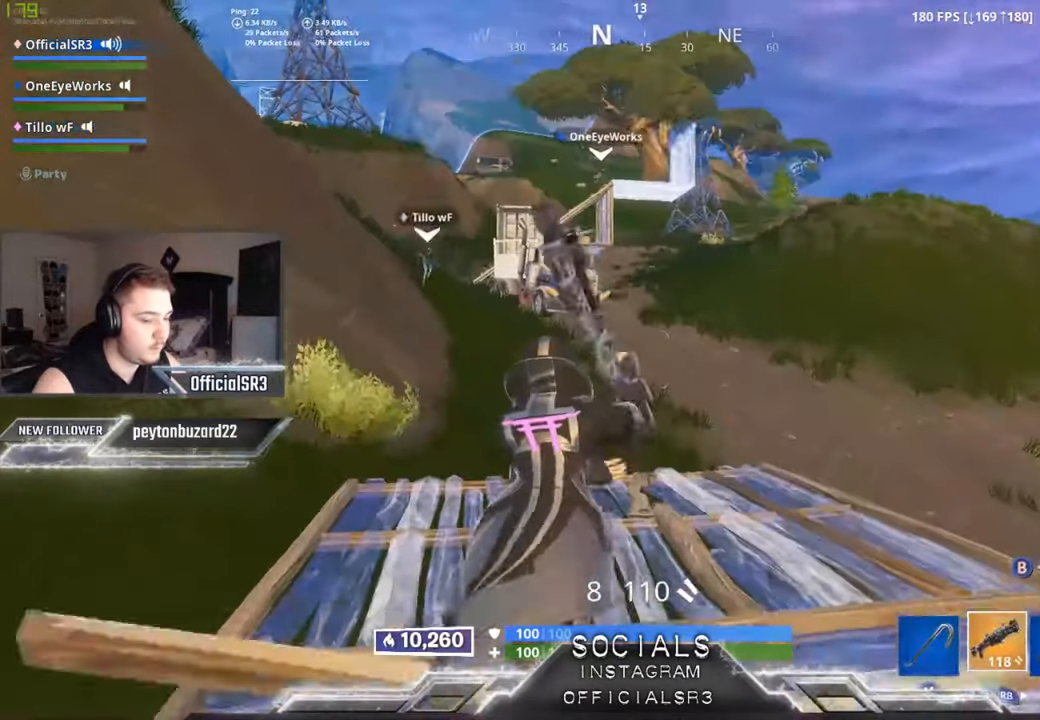
{"buttons": [], "left_stick": "up", "right_stick": "center", "events": [[350, "right_stick", "up-left"], [483, "right_stick", "center"]]}
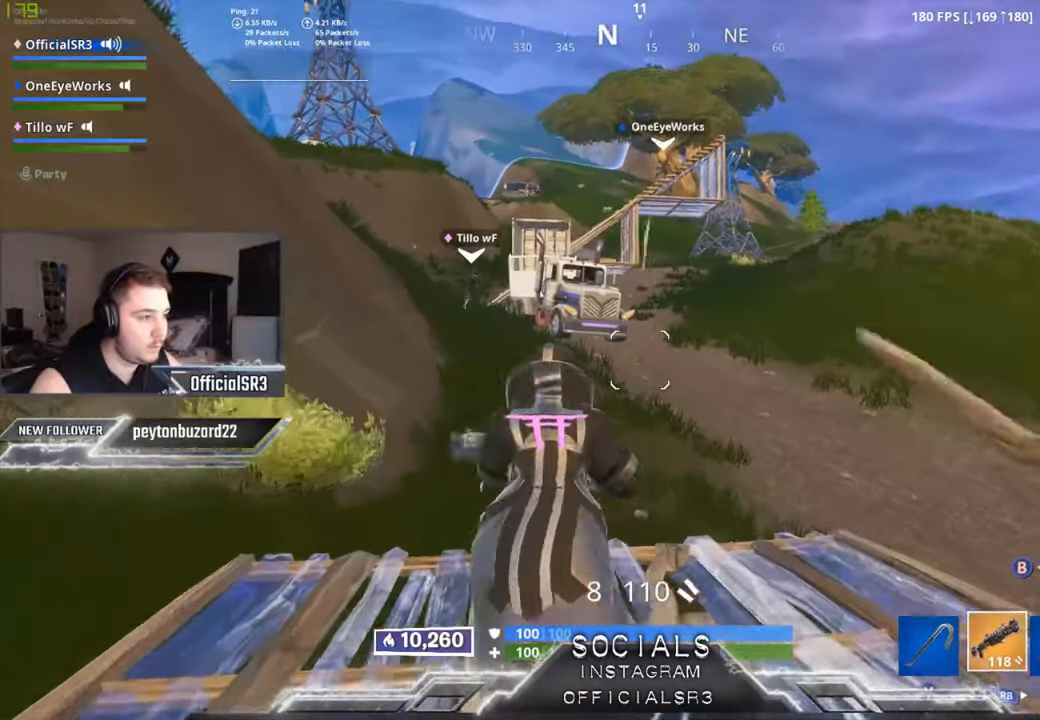
{"buttons": [], "left_stick": "up", "right_stick": "center", "events": []}
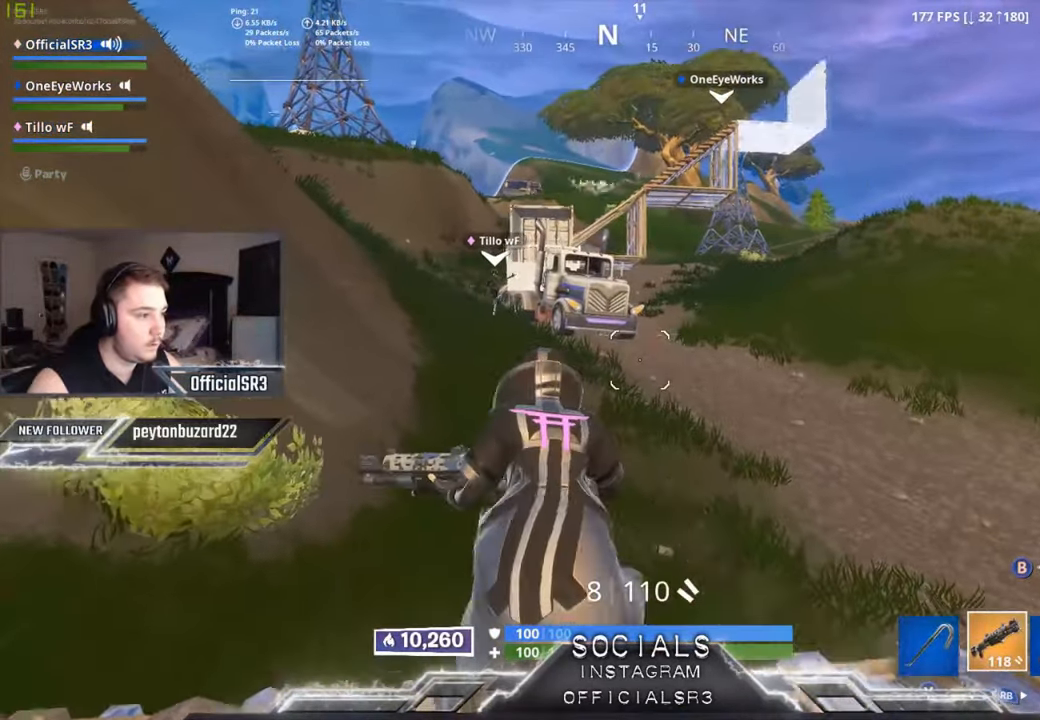
{"buttons": [], "left_stick": "up", "right_stick": "center", "events": [[16, "A", "down"], [133, "A", "up"]]}
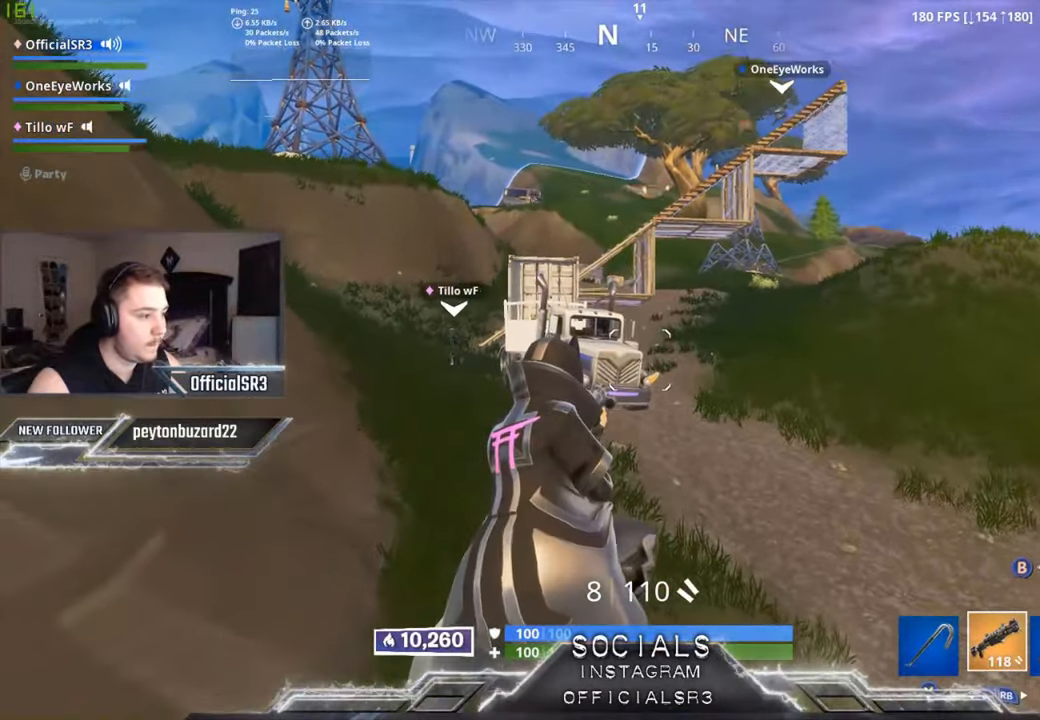
{"buttons": [], "left_stick": "up", "right_stick": "center", "events": [[200, "right_stick", "up"], [316, "right_stick", "center"]]}
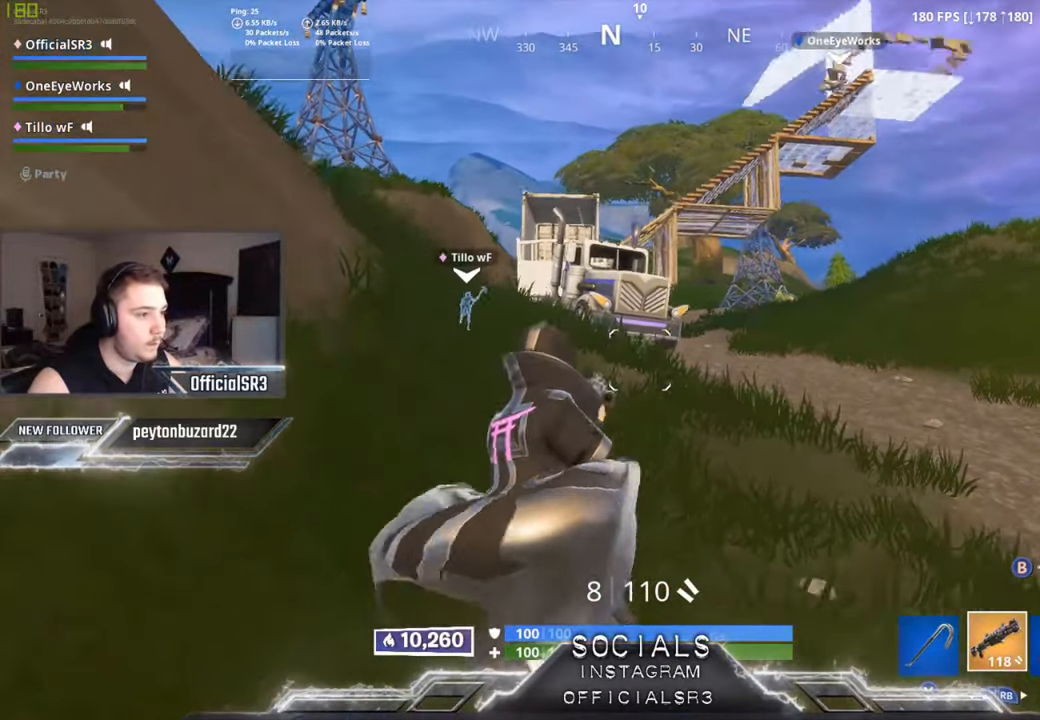
{"buttons": [], "left_stick": "up", "right_stick": "up", "events": [[433, "right_stick", "up"]]}
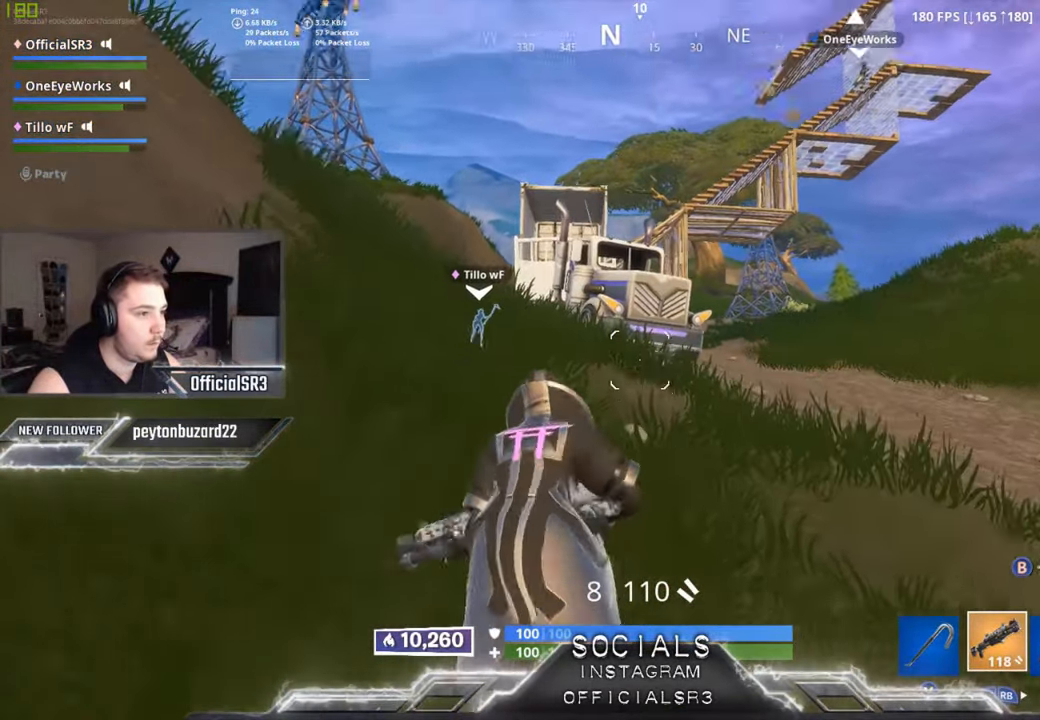
{"buttons": [], "left_stick": "up", "right_stick": "center", "events": [[133, "right_stick", "center"]]}
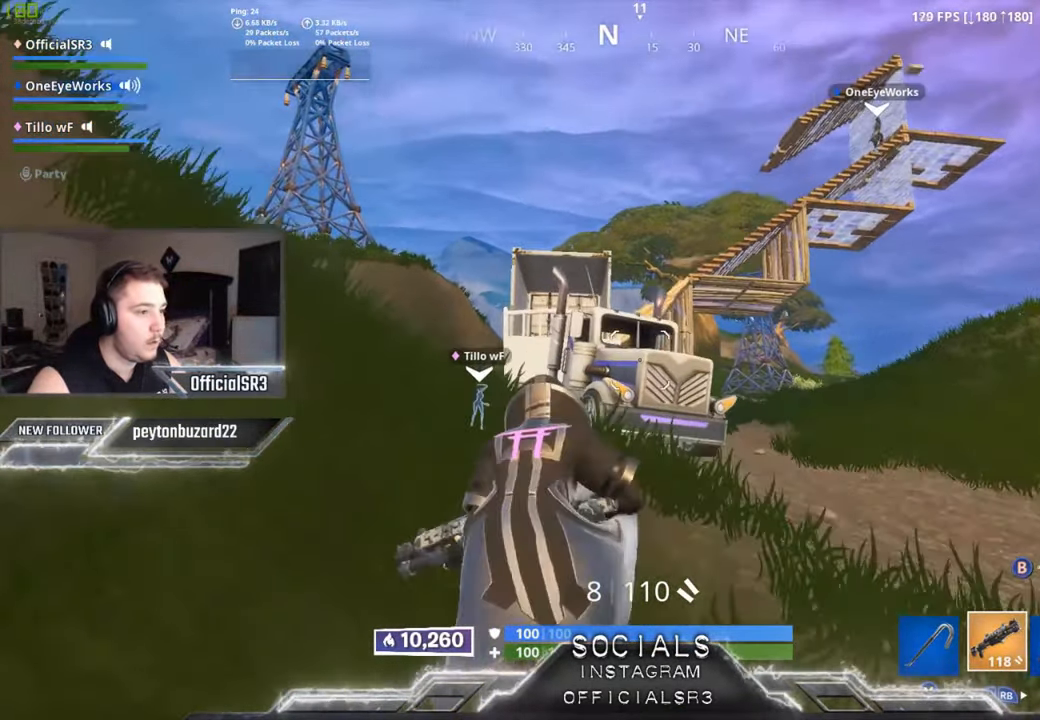
{"buttons": [], "left_stick": "up", "right_stick": "center", "events": []}
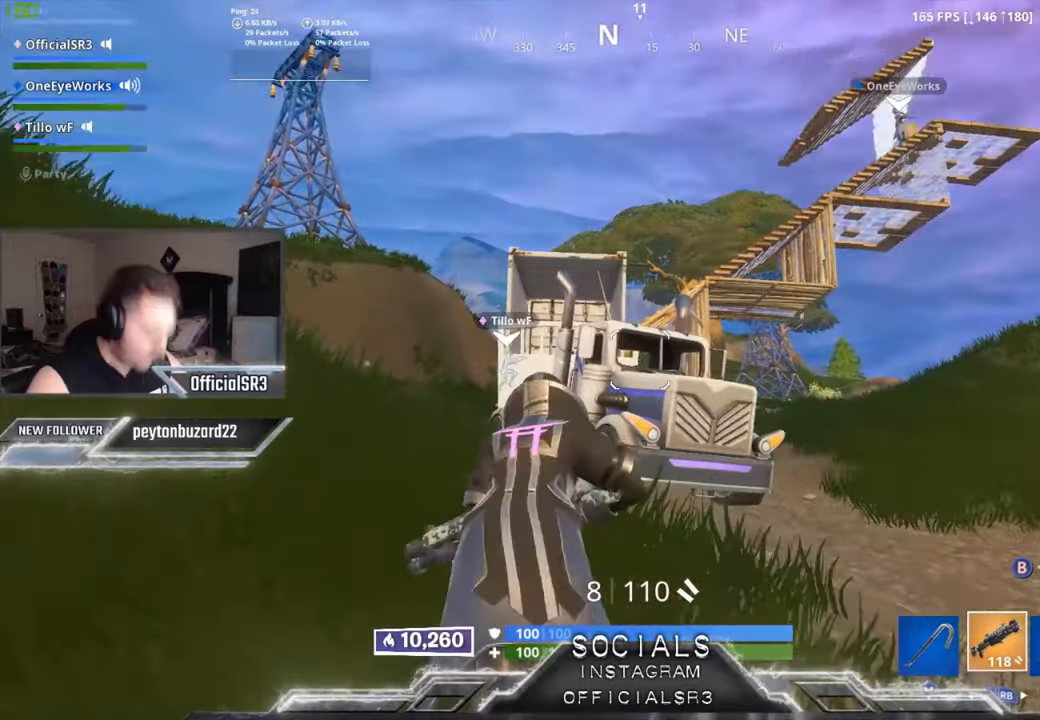
{"buttons": [], "left_stick": "up", "right_stick": "center", "events": []}
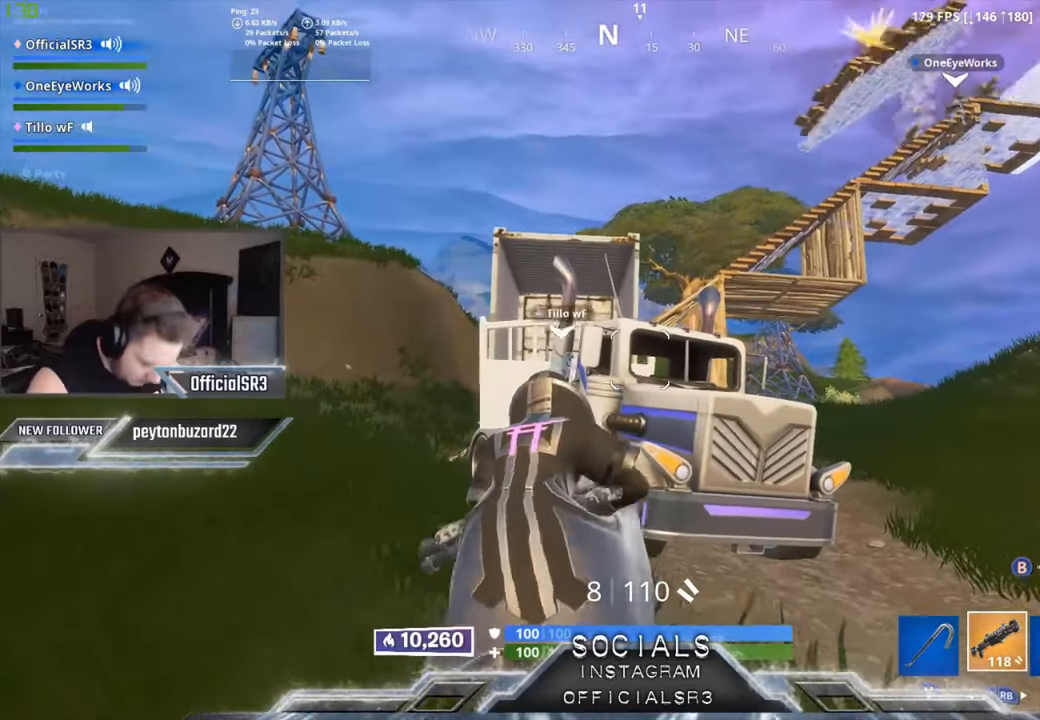
{"buttons": [], "left_stick": "up-left", "right_stick": "center", "events": [[300, "left_stick", "up-left"], [333, "right_stick", "left"], [450, "right_stick", "center"]]}
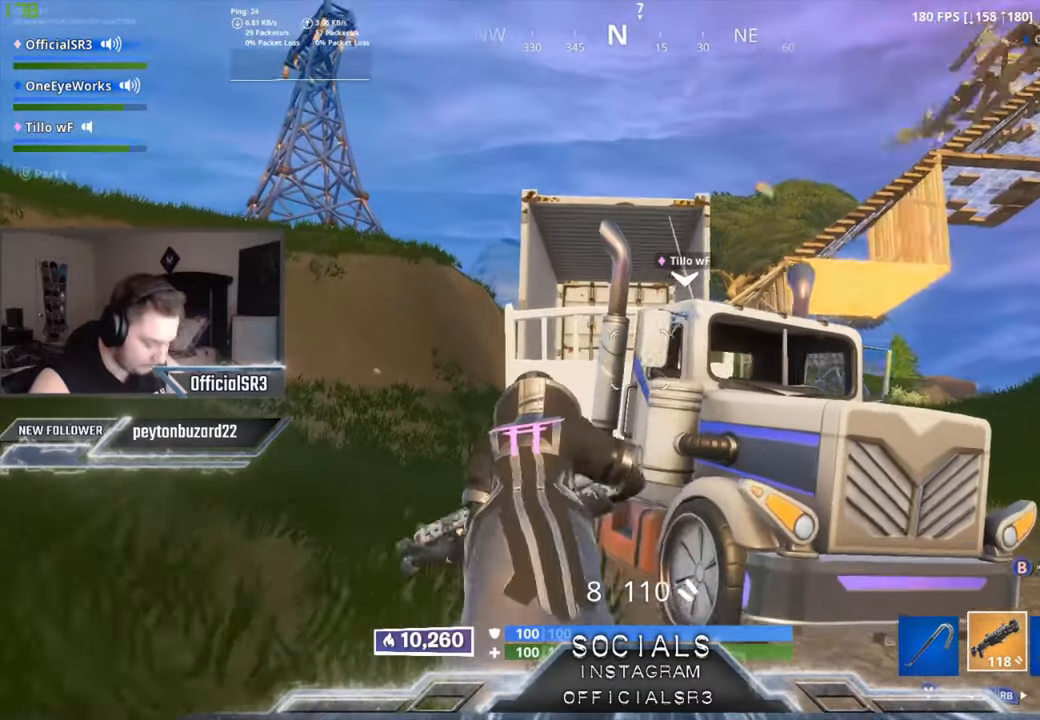
{"buttons": [], "left_stick": "up-left", "right_stick": "center", "events": [[317, "right_stick", "down-left"], [417, "right_stick", "center"]]}
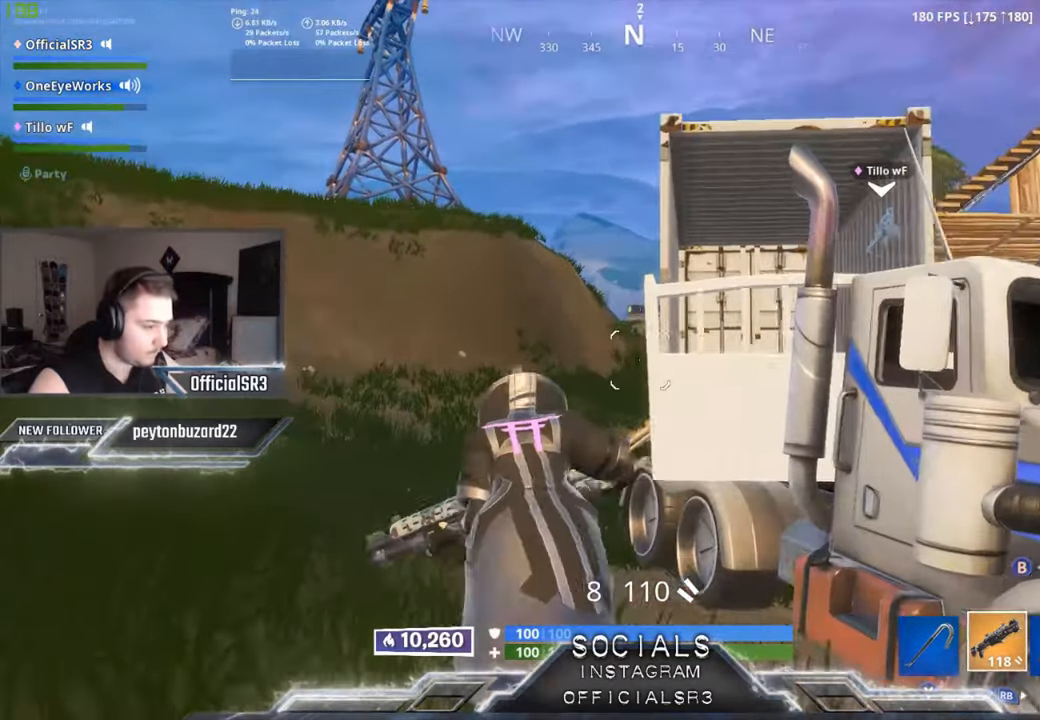
{"buttons": [], "left_stick": "up-left", "right_stick": "center", "events": []}
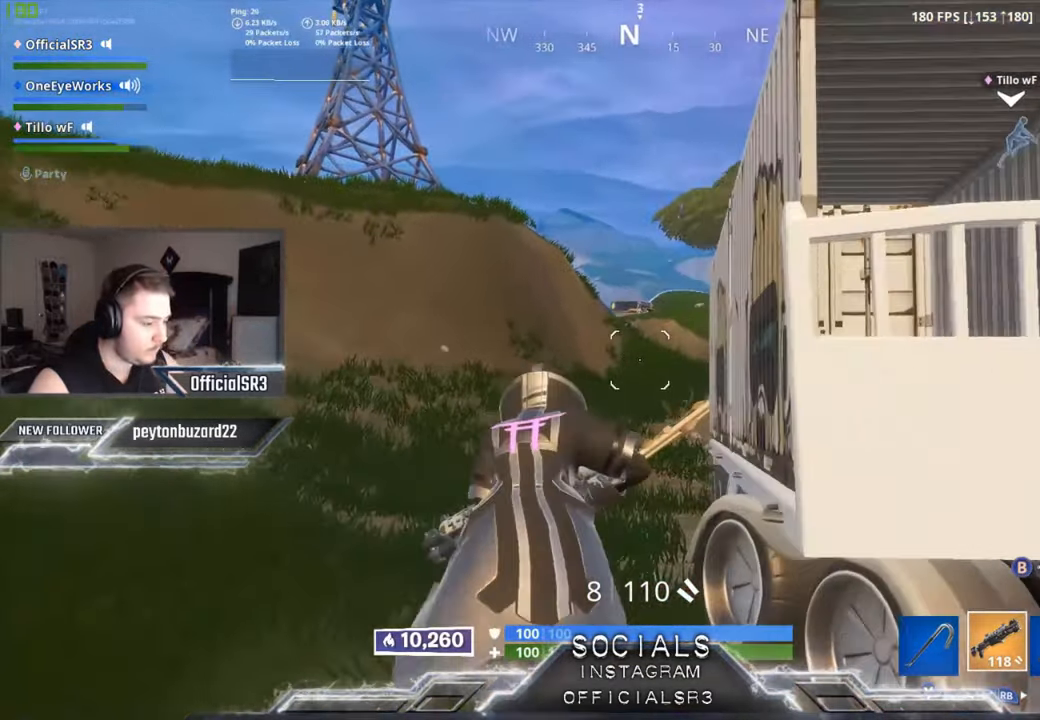
{"buttons": [], "left_stick": "up-left", "right_stick": "center", "events": [[383, "Y", "down"], [450, "Y", "up"]]}
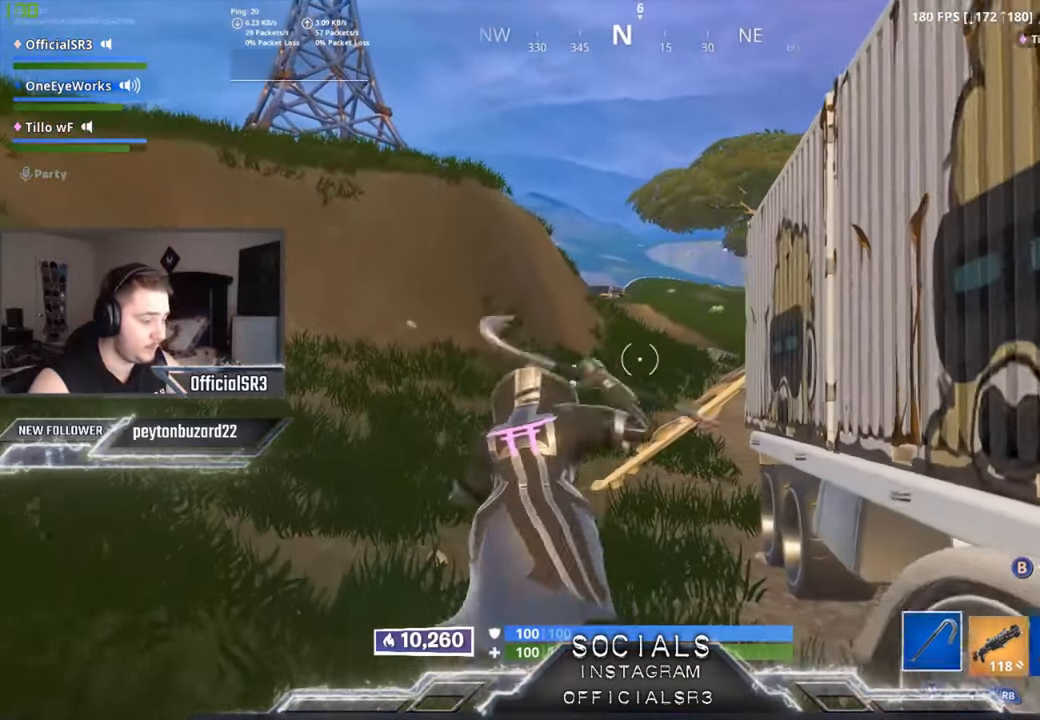
{"buttons": [], "left_stick": "up", "right_stick": "center", "events": [[17, "R1", "down"], [83, "R1", "up"], [83, "Y", "down"], [183, "Y", "up"], [233, "R1", "down"], [250, "left_stick", "up"], [283, "Y", "down"], [300, "R1", "up"], [333, "Y", "up"], [367, "R1", "down"], [450, "R1", "up"]]}
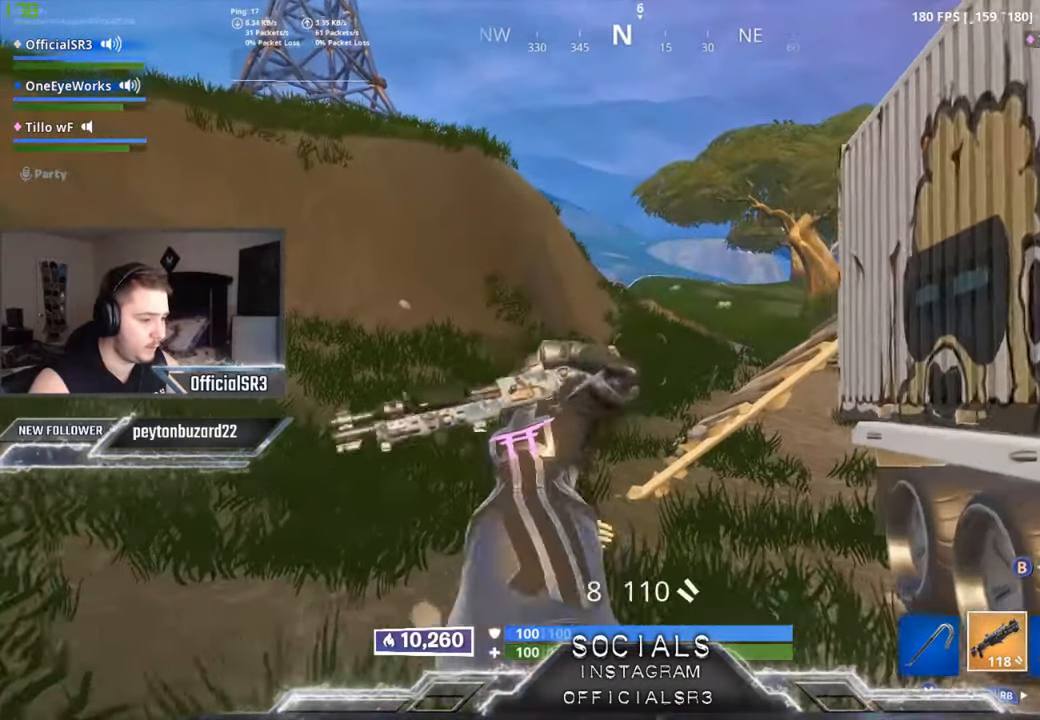
{"buttons": [], "left_stick": "up", "right_stick": "center", "events": [[67, "right_stick", "right"], [183, "right_stick", "center"], [333, "right_stick", "up-right"], [467, "right_stick", "center"]]}
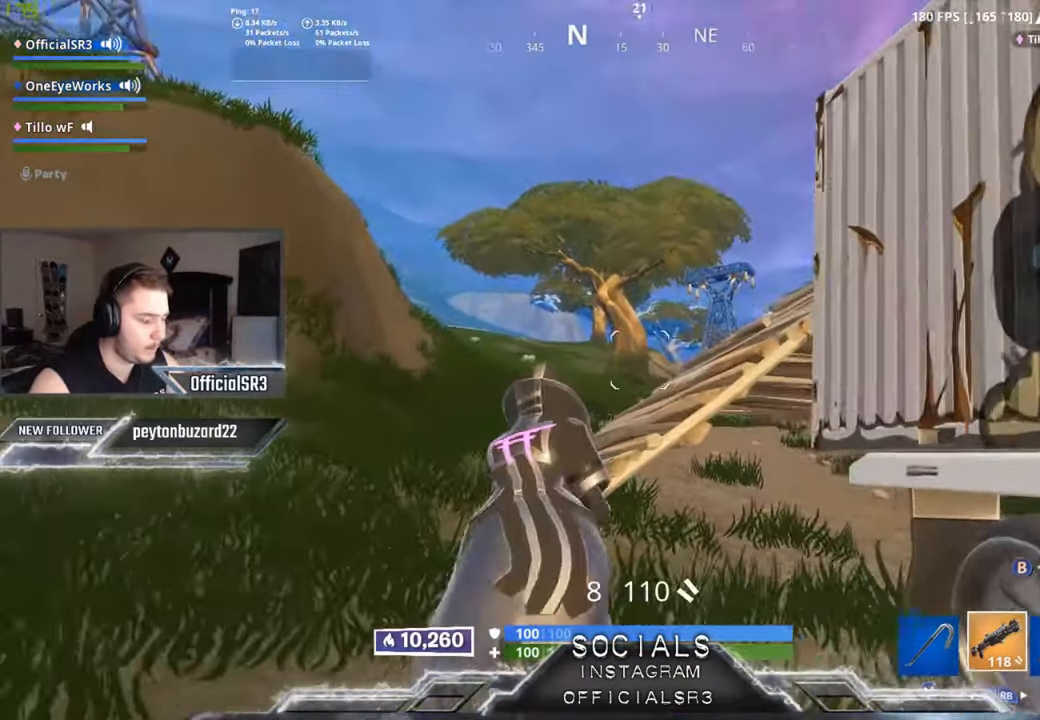
{"buttons": ["A"], "left_stick": "up-left", "right_stick": "center", "events": [[33, "right_stick", "up-right"], [167, "left_stick", "up-left"], [383, "right_stick", "center"], [483, "A", "down"]]}
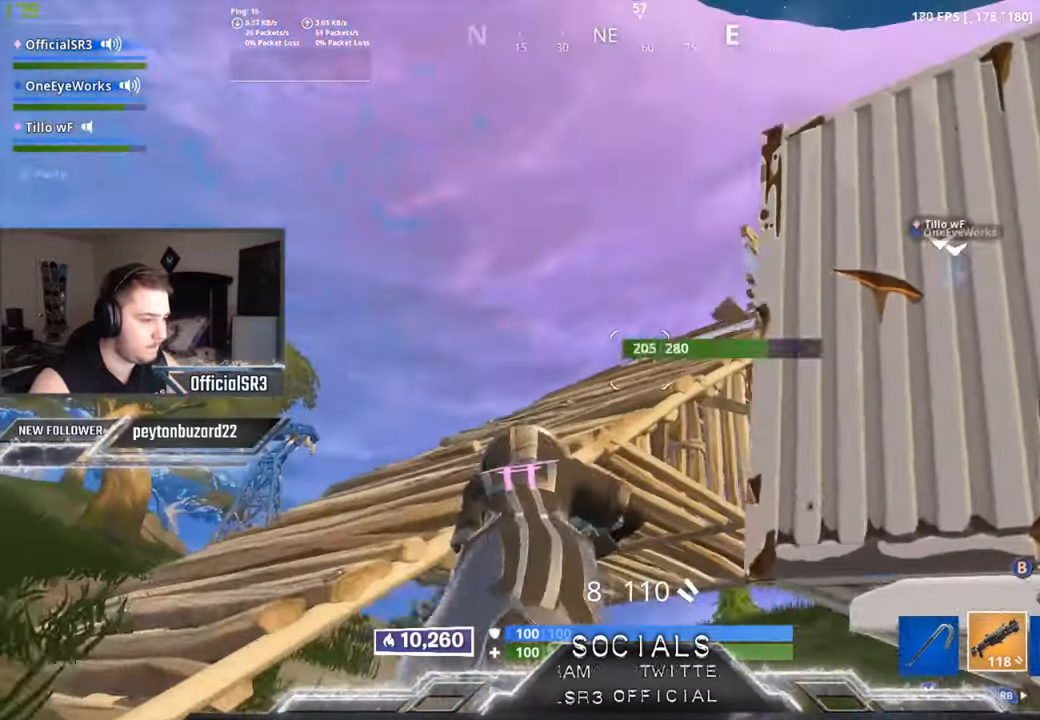
{"buttons": [], "left_stick": "up", "right_stick": "right", "events": [[50, "A", "up"], [183, "right_stick", "right"], [483, "left_stick", "up"]]}
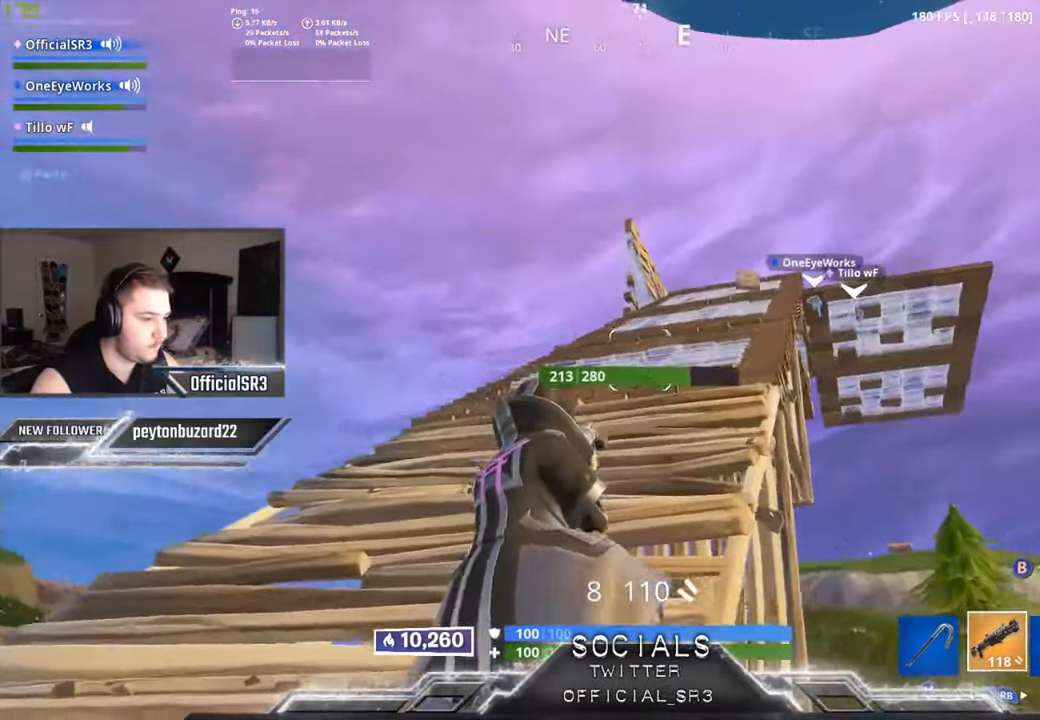
{"buttons": [], "left_stick": "up", "right_stick": "center", "events": [[333, "right_stick", "center"]]}
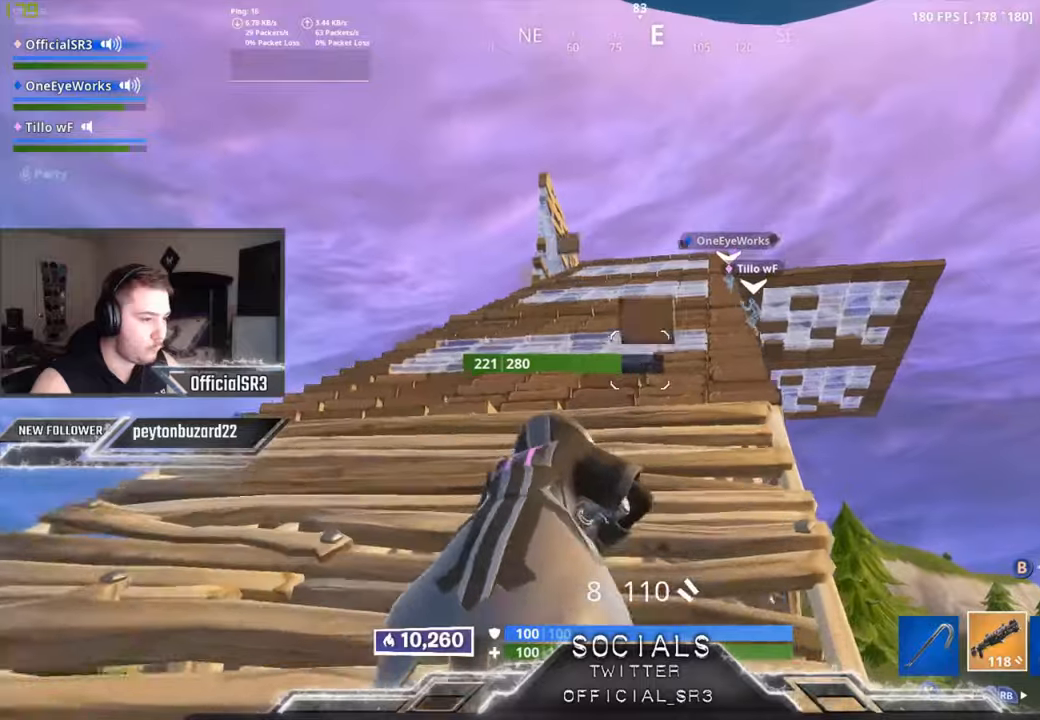
{"buttons": [], "left_stick": "up", "right_stick": "center", "events": []}